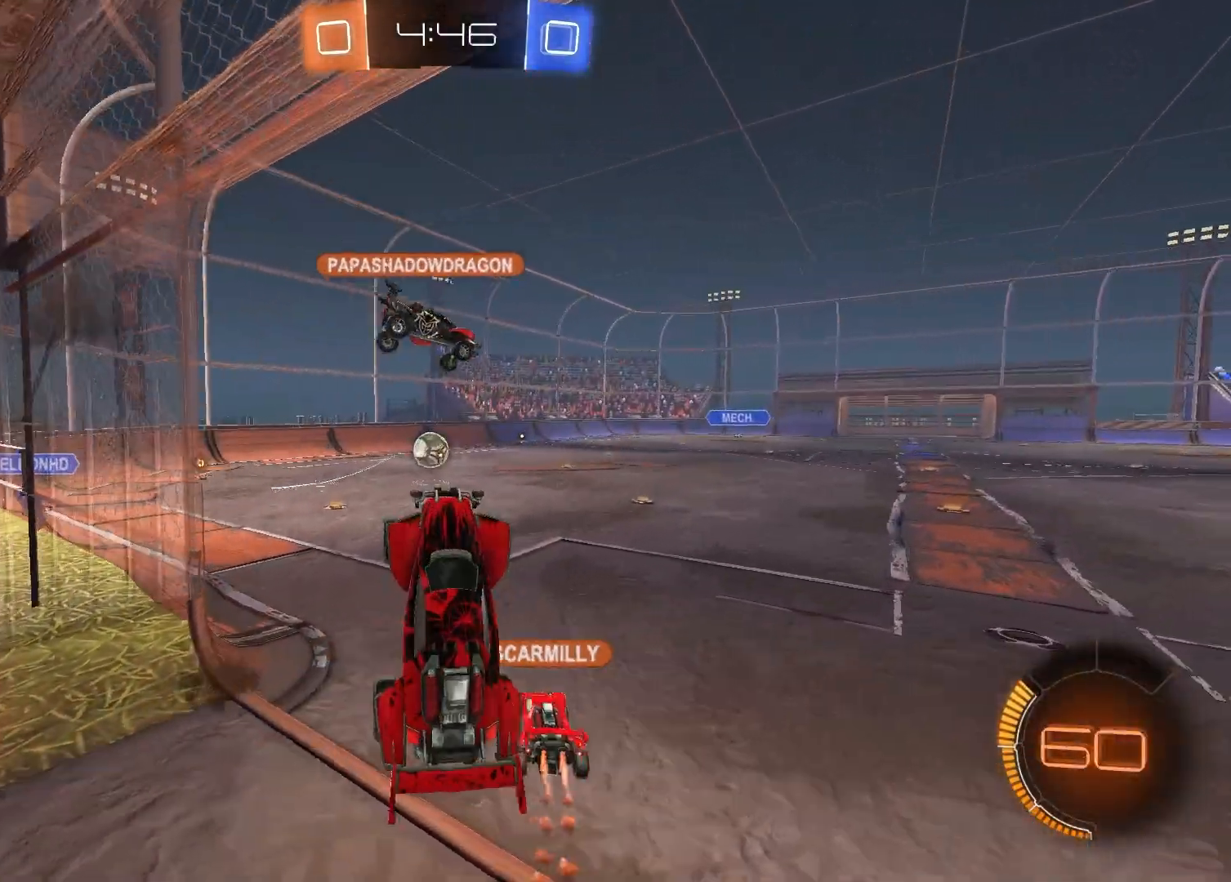
Gameplay with a controller (PlayStation layout); each line is a JSON object with the inputs held at the frame after it. "events" lists button and stick changes between this image and that frame as [ms after this image, input, new state], when the widget could be followed in between.
{"buttons": ["SQUARE"], "left_stick": "down-left", "right_stick": "center", "events": [[50, "CROSS", "up"], [150, "SQUARE", "down"], [300, "left_stick", "down-left"]]}
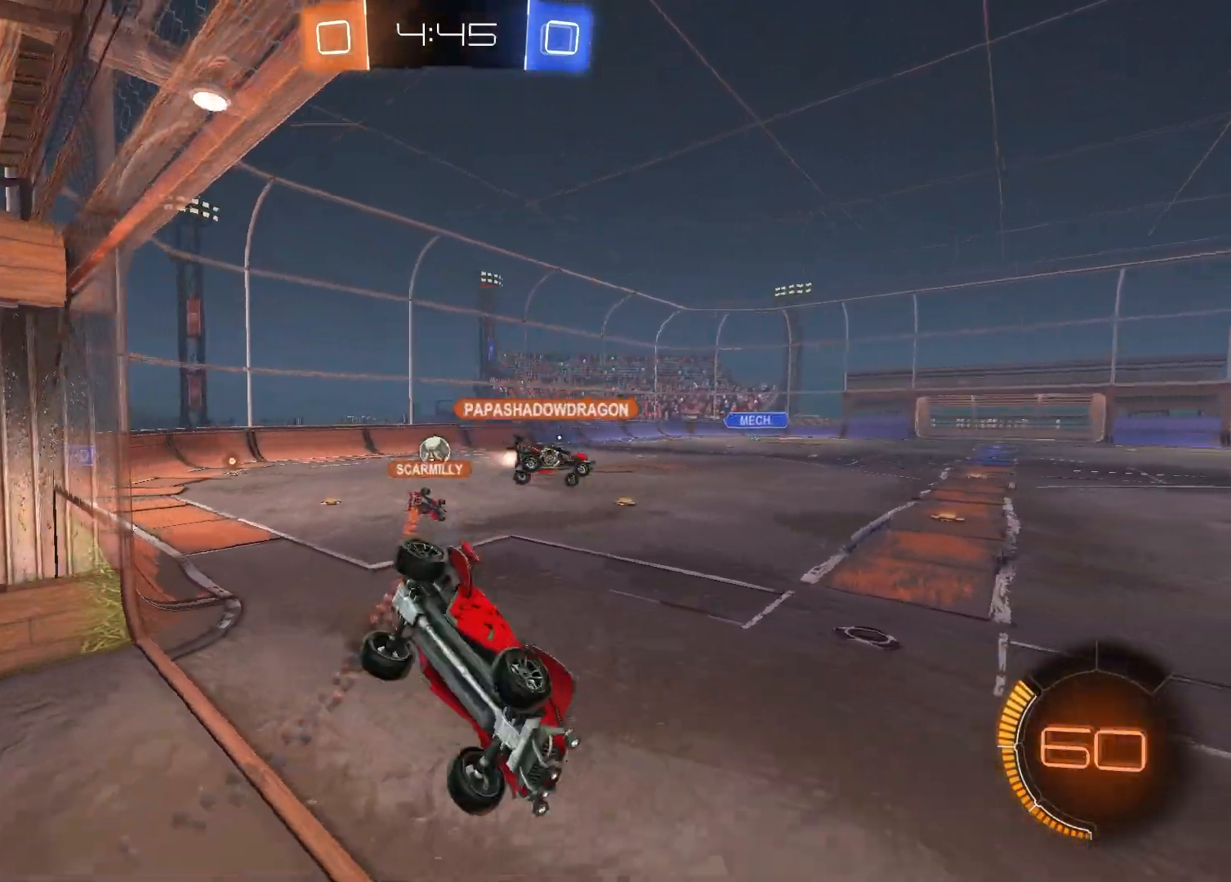
{"buttons": ["R2"], "left_stick": "up-left", "right_stick": "center", "events": [[17, "SQUARE", "up"], [233, "left_stick", "center"], [250, "R2", "down"], [400, "left_stick", "up-left"]]}
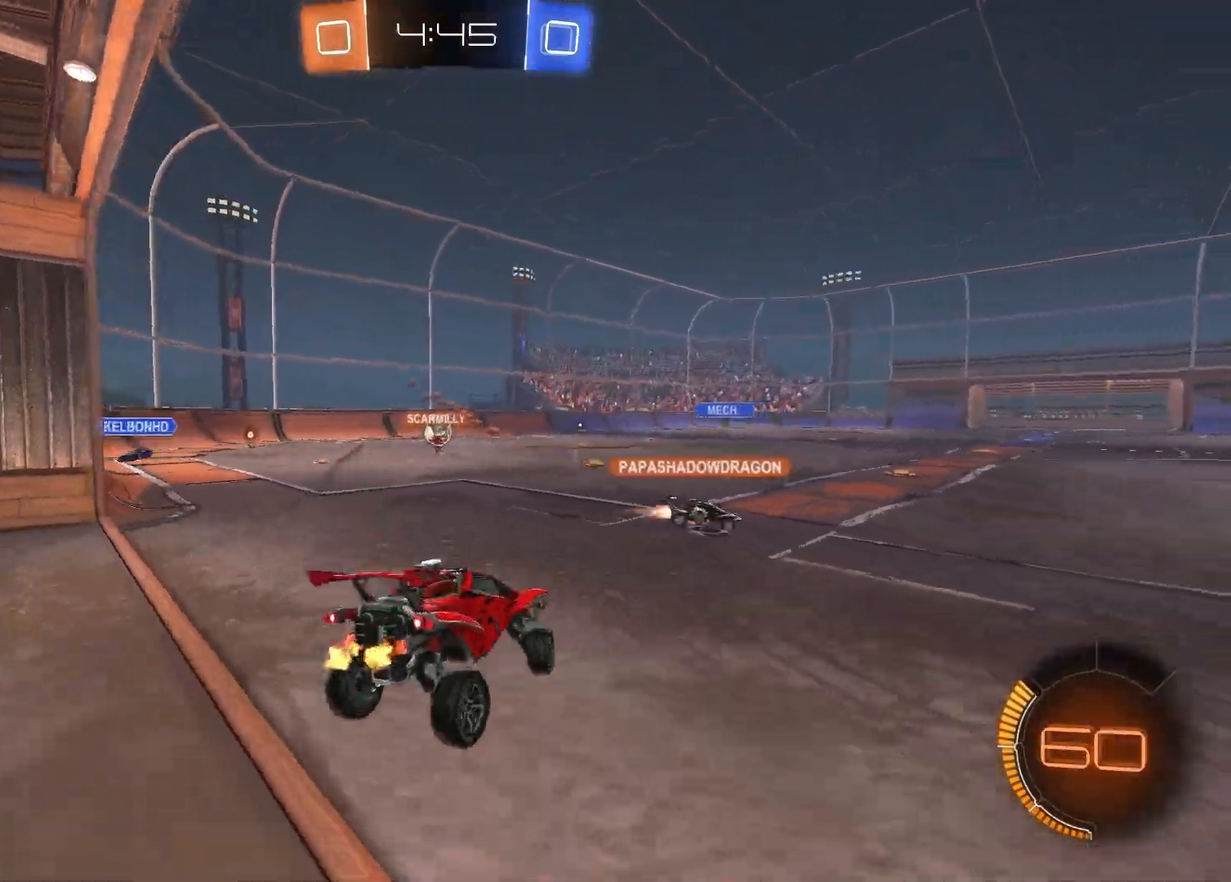
{"buttons": ["R2"], "left_stick": "center", "right_stick": "center", "events": [[17, "left_stick", "center"]]}
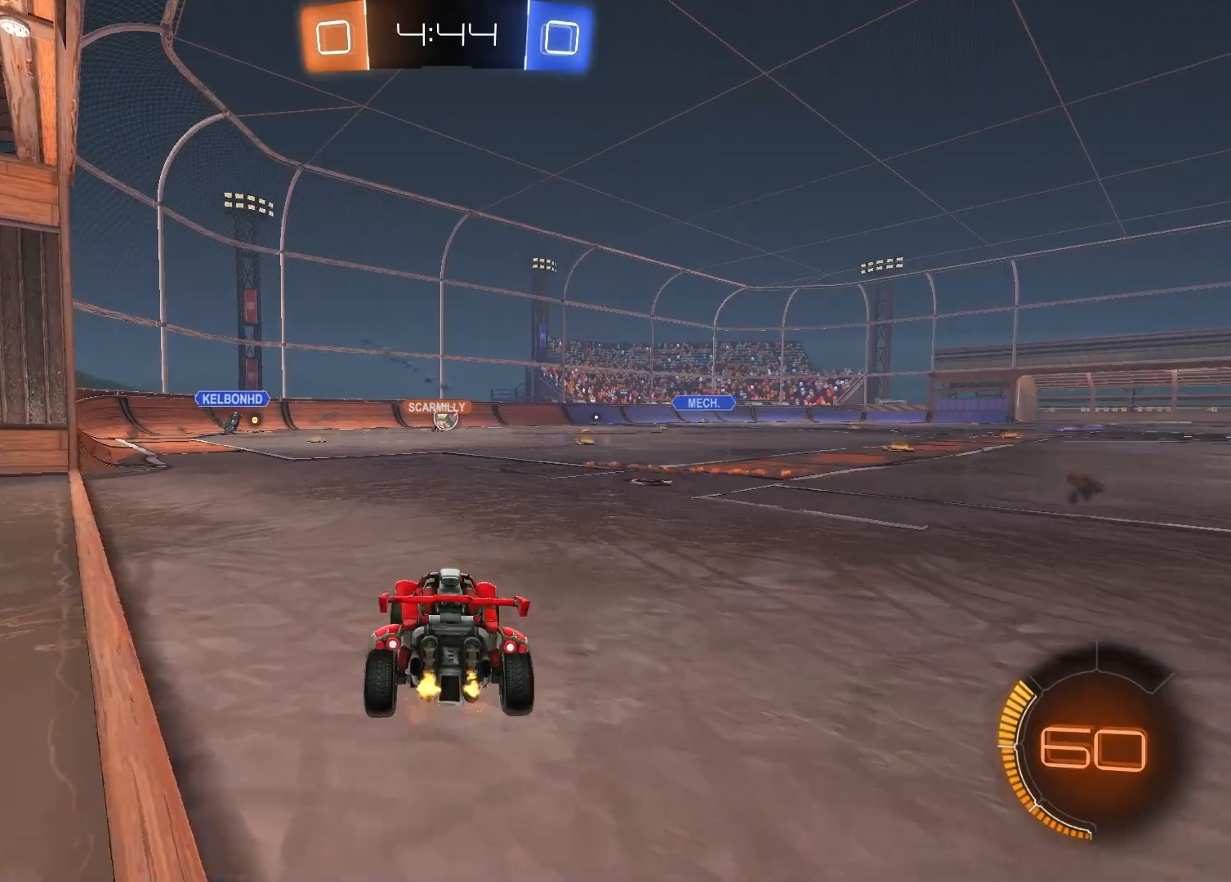
{"buttons": ["R2"], "left_stick": "center", "right_stick": "center", "events": [[233, "left_stick", "left"], [500, "left_stick", "center"]]}
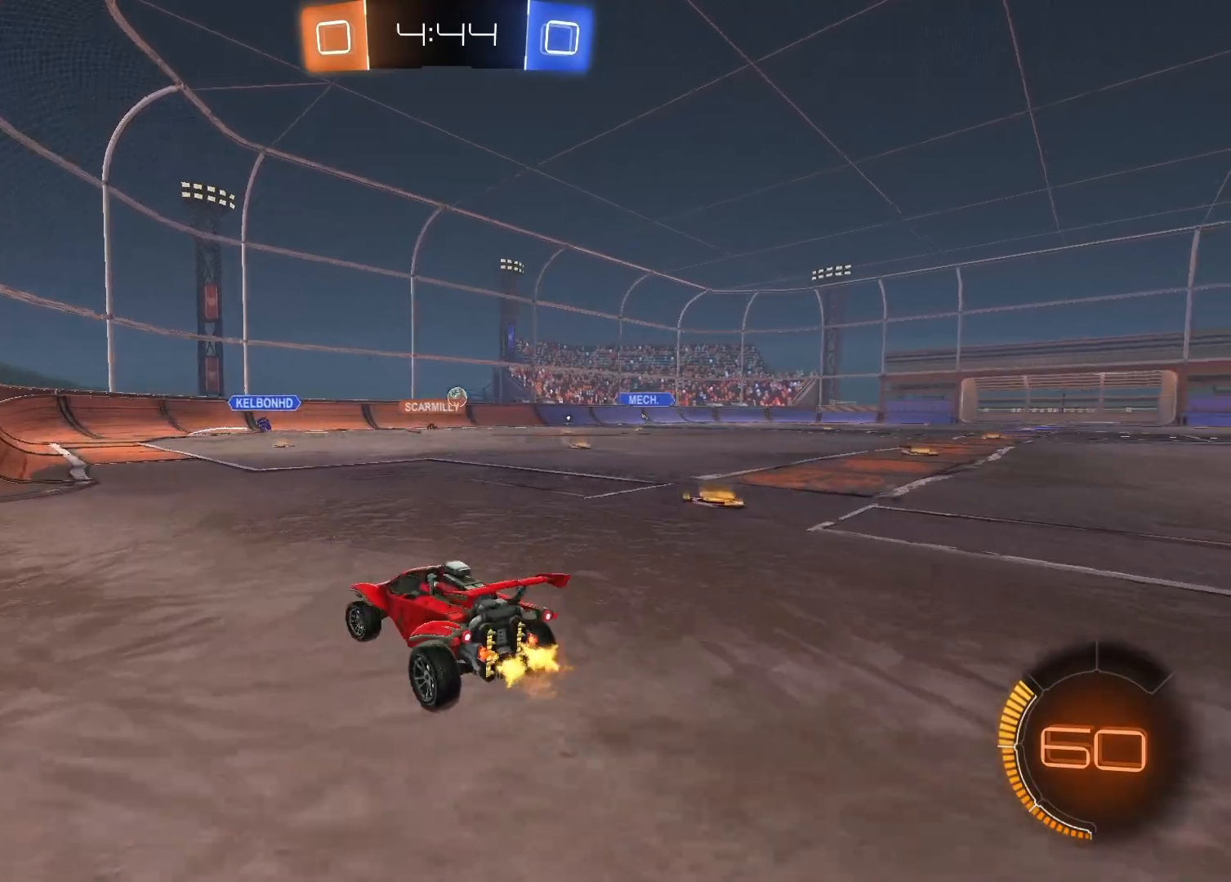
{"buttons": ["R2"], "left_stick": "center", "right_stick": "center", "events": []}
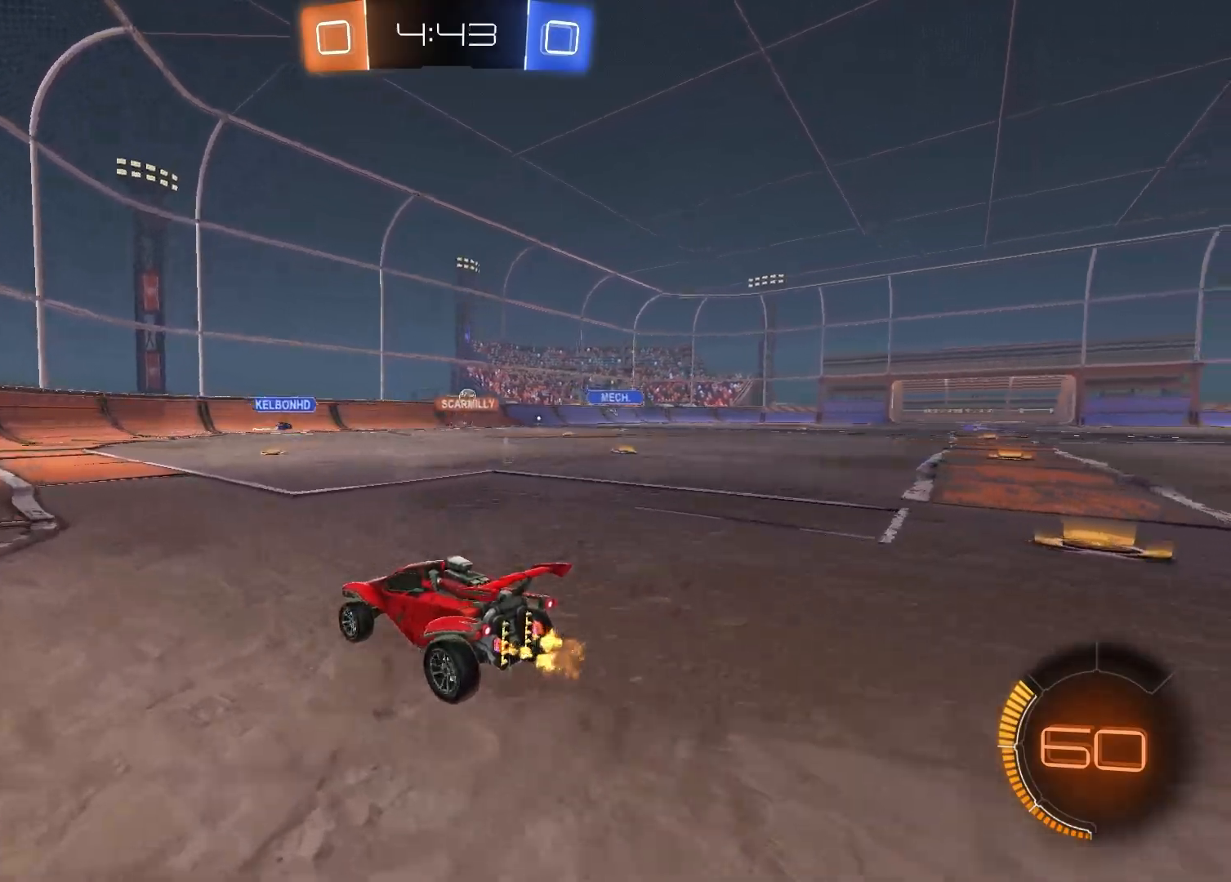
{"buttons": ["R2"], "left_stick": "center", "right_stick": "center", "events": [[250, "left_stick", "up-right"], [400, "left_stick", "center"]]}
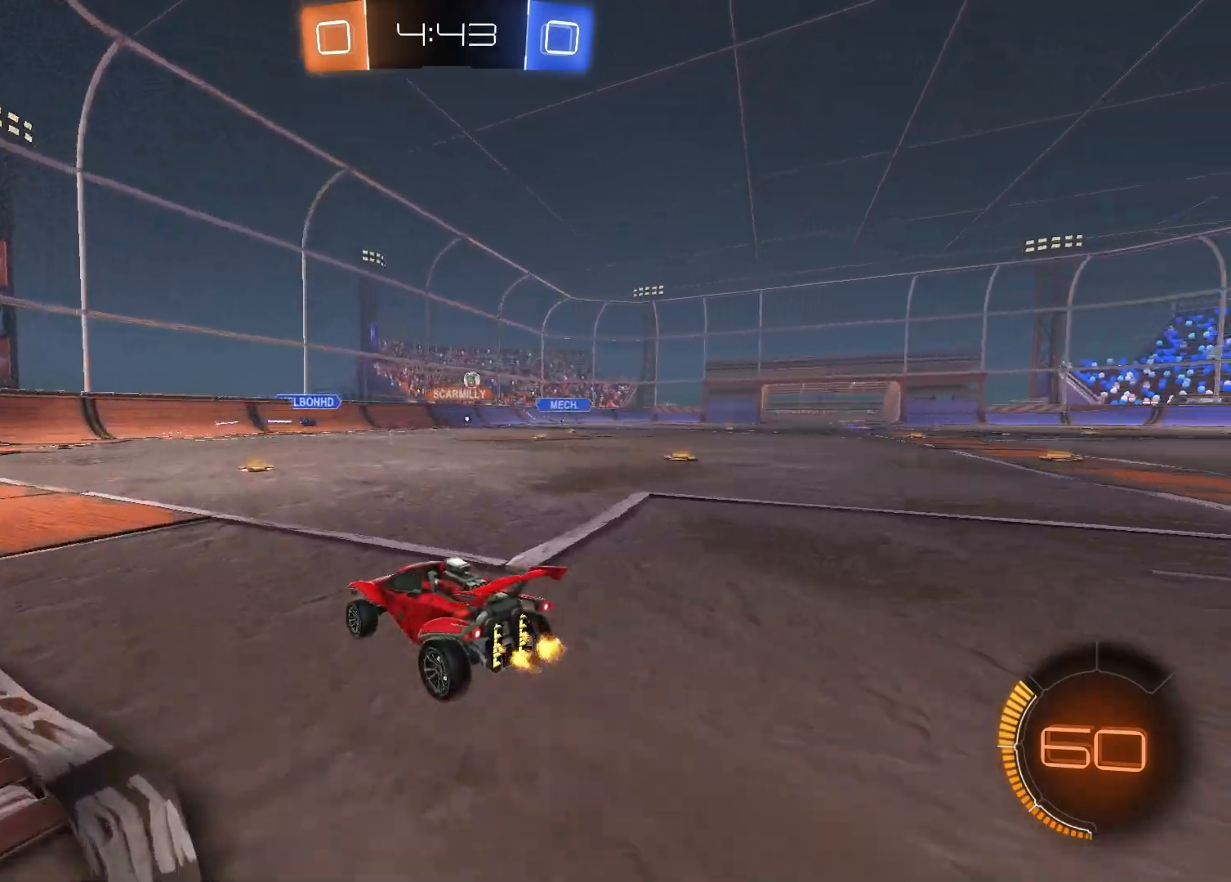
{"buttons": ["R1", "R2"], "left_stick": "up-right", "right_stick": "center", "events": [[317, "left_stick", "up-right"], [433, "R1", "down"]]}
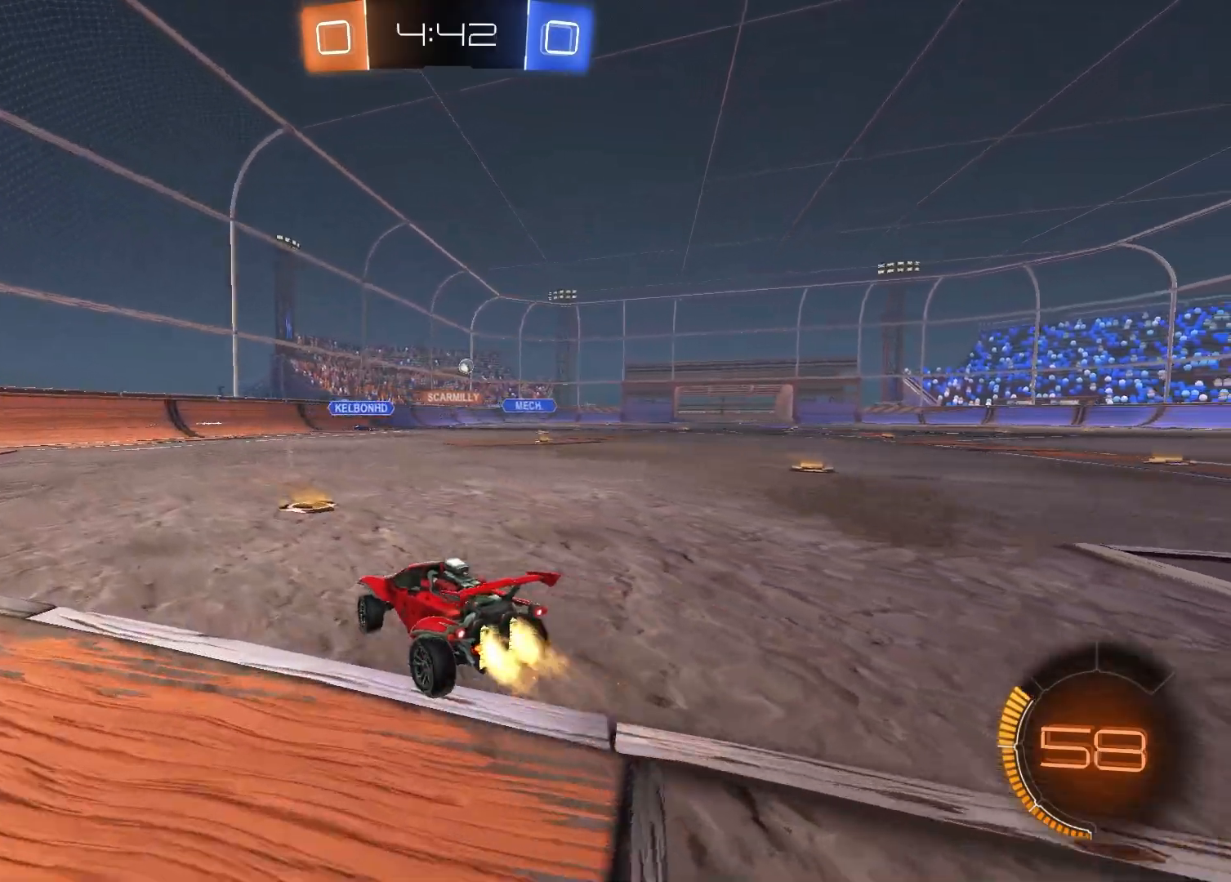
{"buttons": ["SQUARE", "R1"], "left_stick": "down", "right_stick": "center", "events": [[50, "left_stick", "up"], [83, "CROSS", "down"], [83, "R2", "up"], [150, "CROSS", "up"], [217, "CROSS", "down"], [233, "left_stick", "right"], [317, "left_stick", "down"], [333, "CROSS", "up"], [367, "SQUARE", "down"]]}
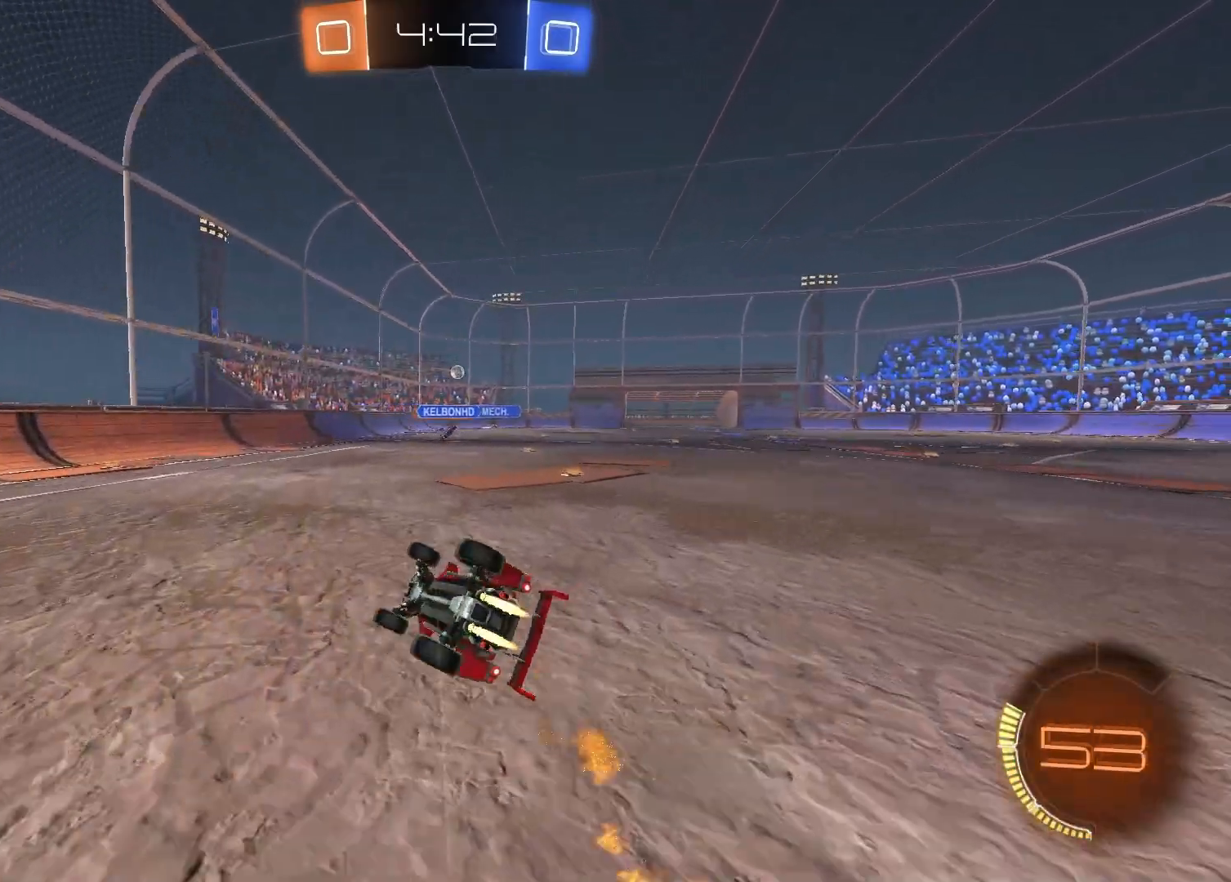
{"buttons": ["SQUARE", "R2"], "left_stick": "down-right", "right_stick": "center", "events": [[17, "left_stick", "down-right"], [67, "R1", "up"], [417, "R2", "down"]]}
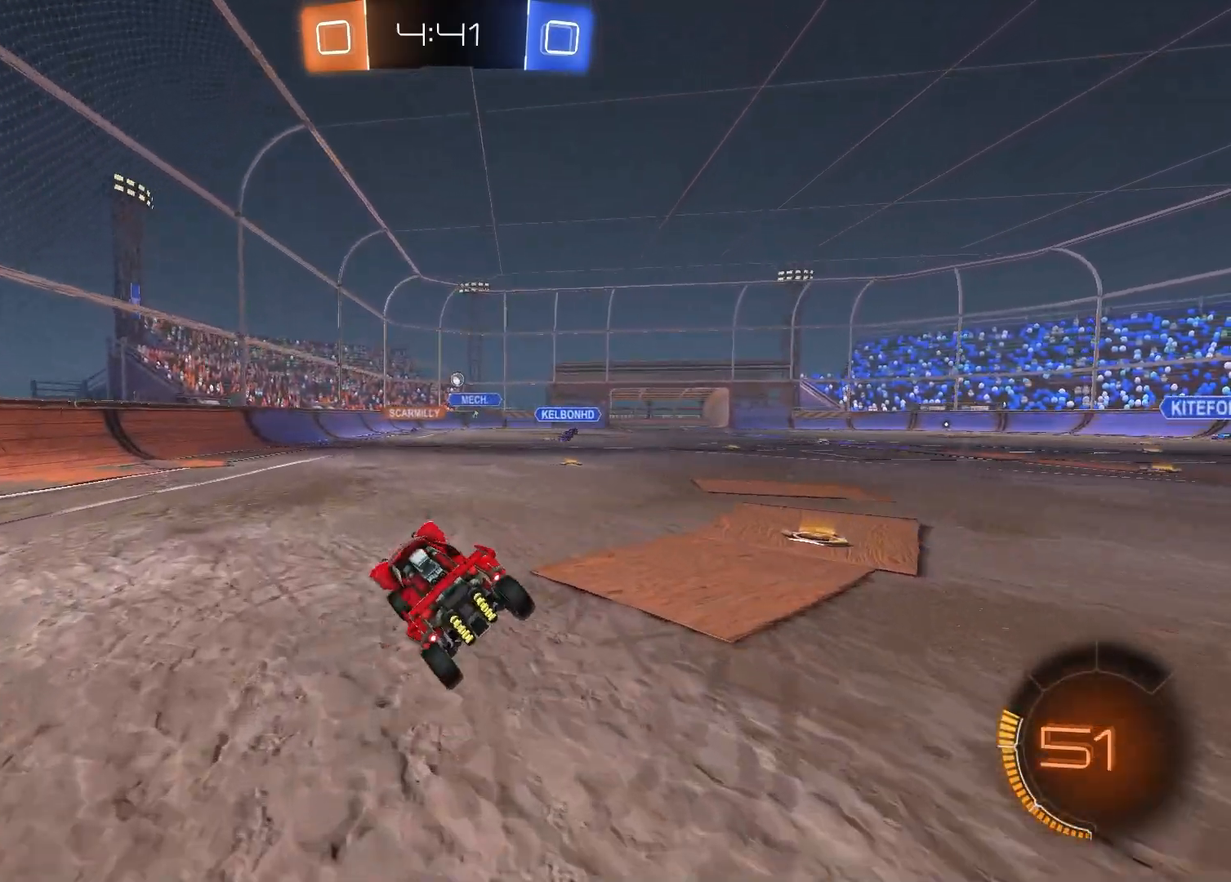
{"buttons": ["R2"], "left_stick": "right", "right_stick": "center", "events": [[17, "SQUARE", "up"], [17, "left_stick", "center"], [150, "left_stick", "right"]]}
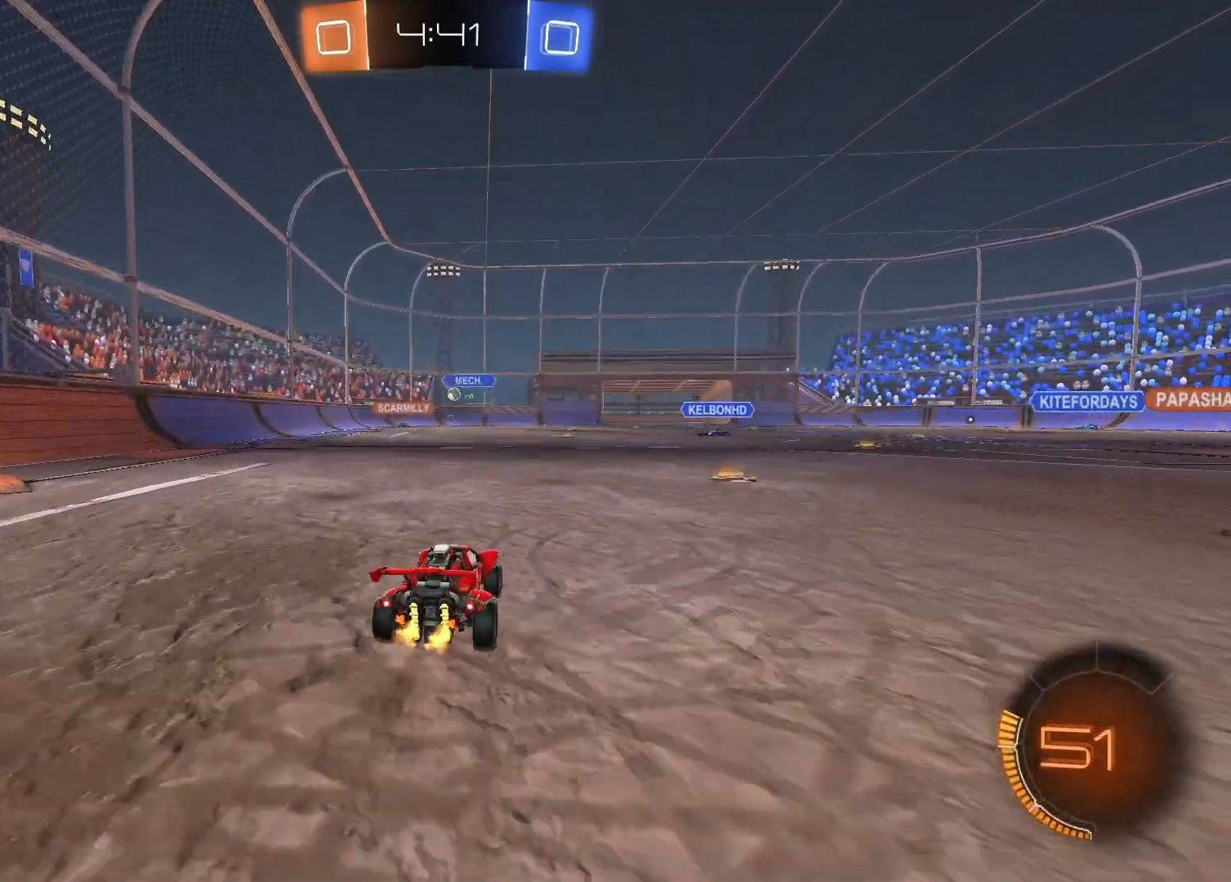
{"buttons": ["R2"], "left_stick": "left", "right_stick": "center", "events": [[300, "left_stick", "center"], [467, "left_stick", "left"]]}
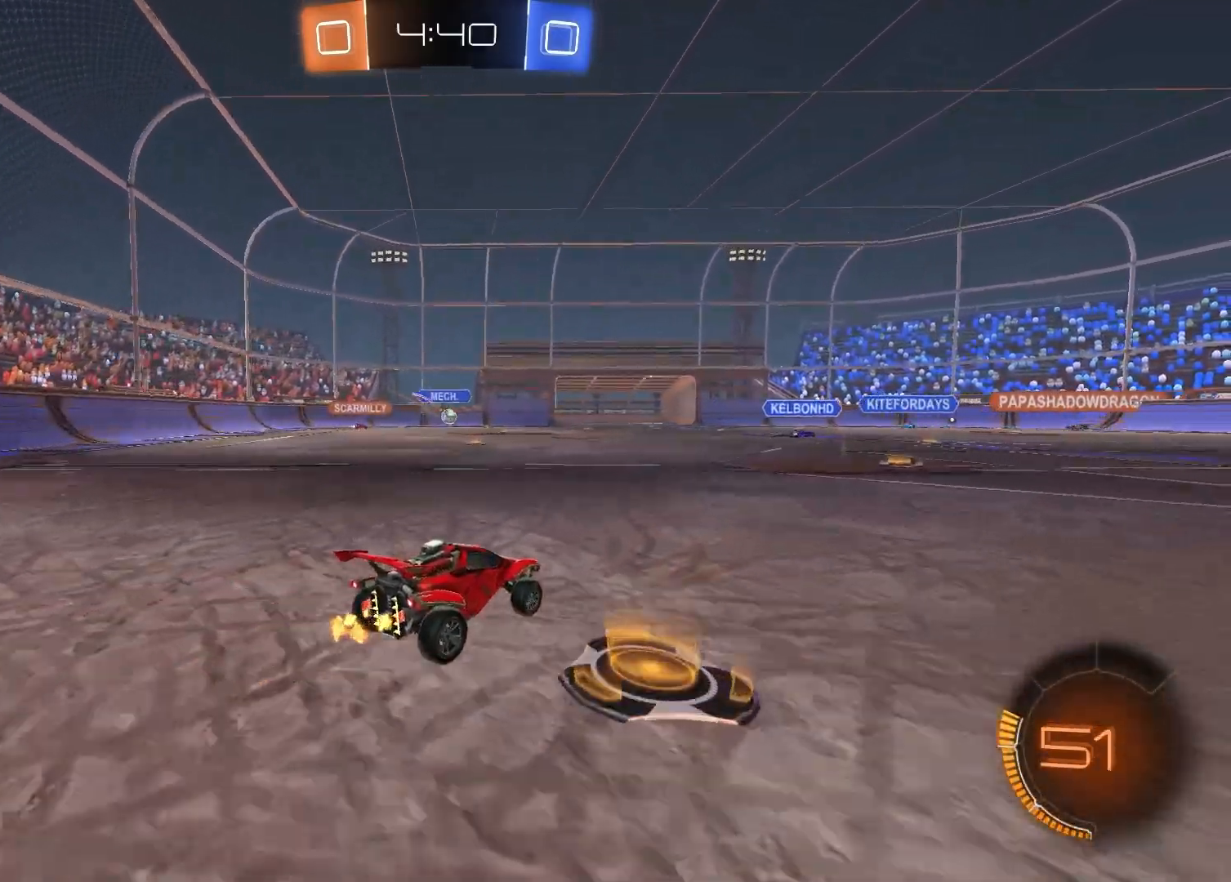
{"buttons": ["R2"], "left_stick": "center", "right_stick": "center", "events": [[67, "R2", "up"], [117, "left_stick", "center"], [250, "R2", "down"], [250, "left_stick", "up-right"], [417, "left_stick", "center"]]}
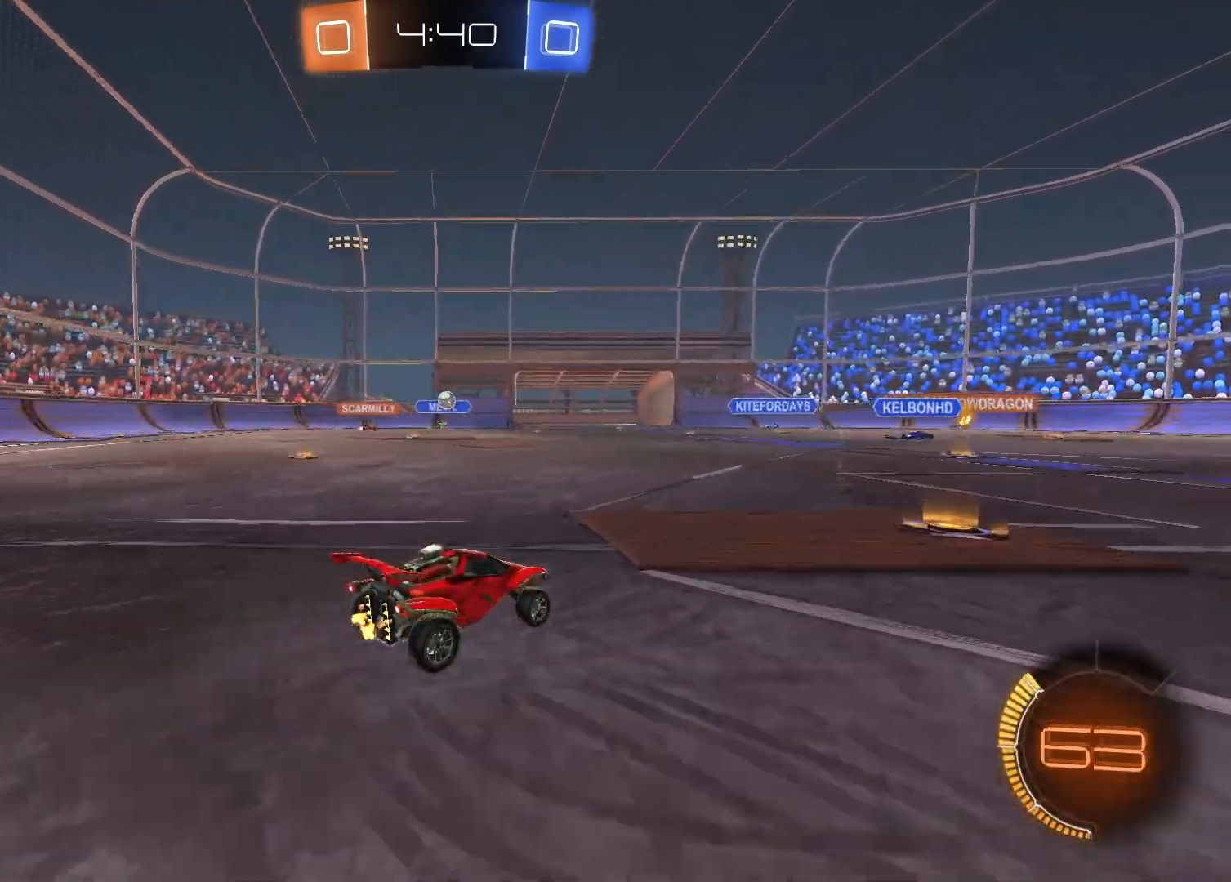
{"buttons": ["R2"], "left_stick": "center", "right_stick": "center", "events": [[50, "R2", "up"], [150, "left_stick", "right"], [250, "R2", "down"], [417, "left_stick", "center"]]}
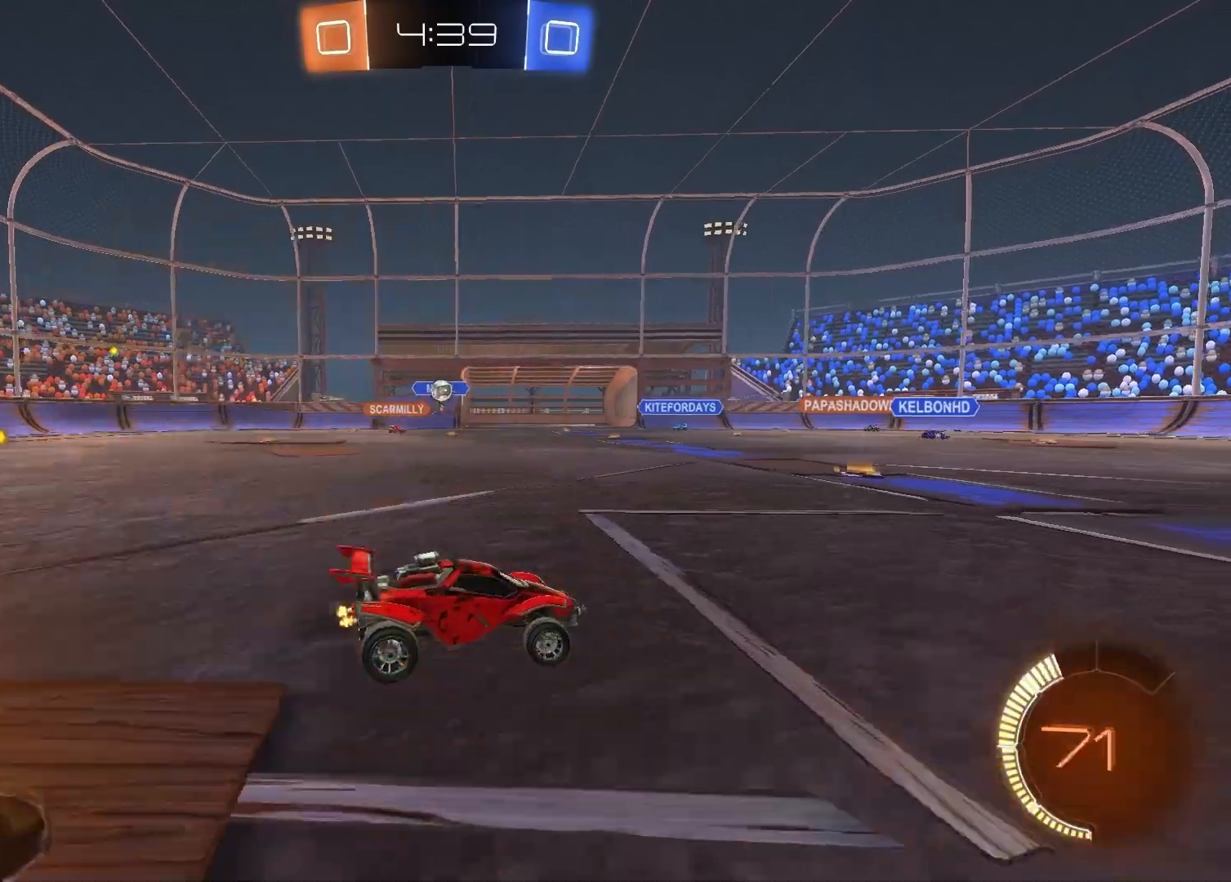
{"buttons": ["R2"], "left_stick": "right", "right_stick": "center", "events": [[450, "left_stick", "right"]]}
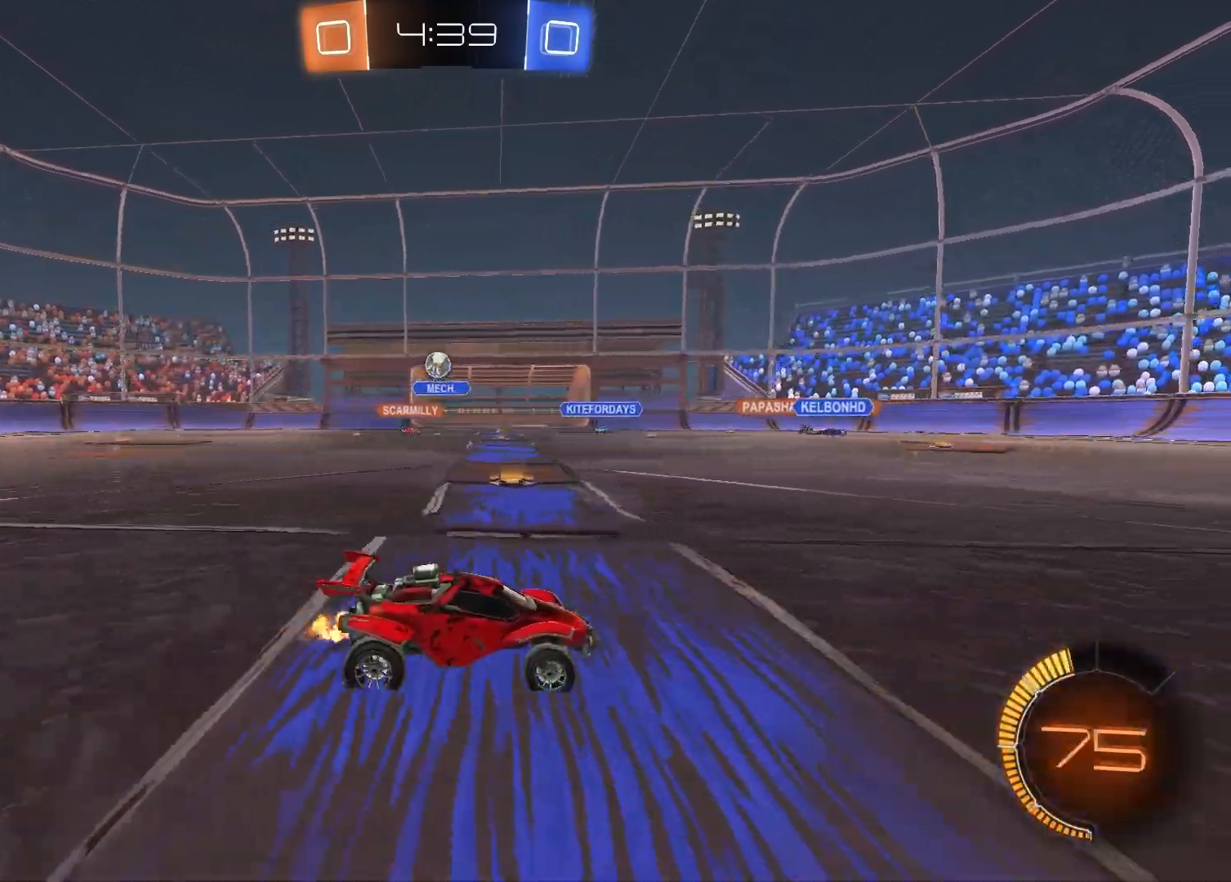
{"buttons": ["R2"], "left_stick": "up-right", "right_stick": "center", "events": [[467, "left_stick", "up-right"]]}
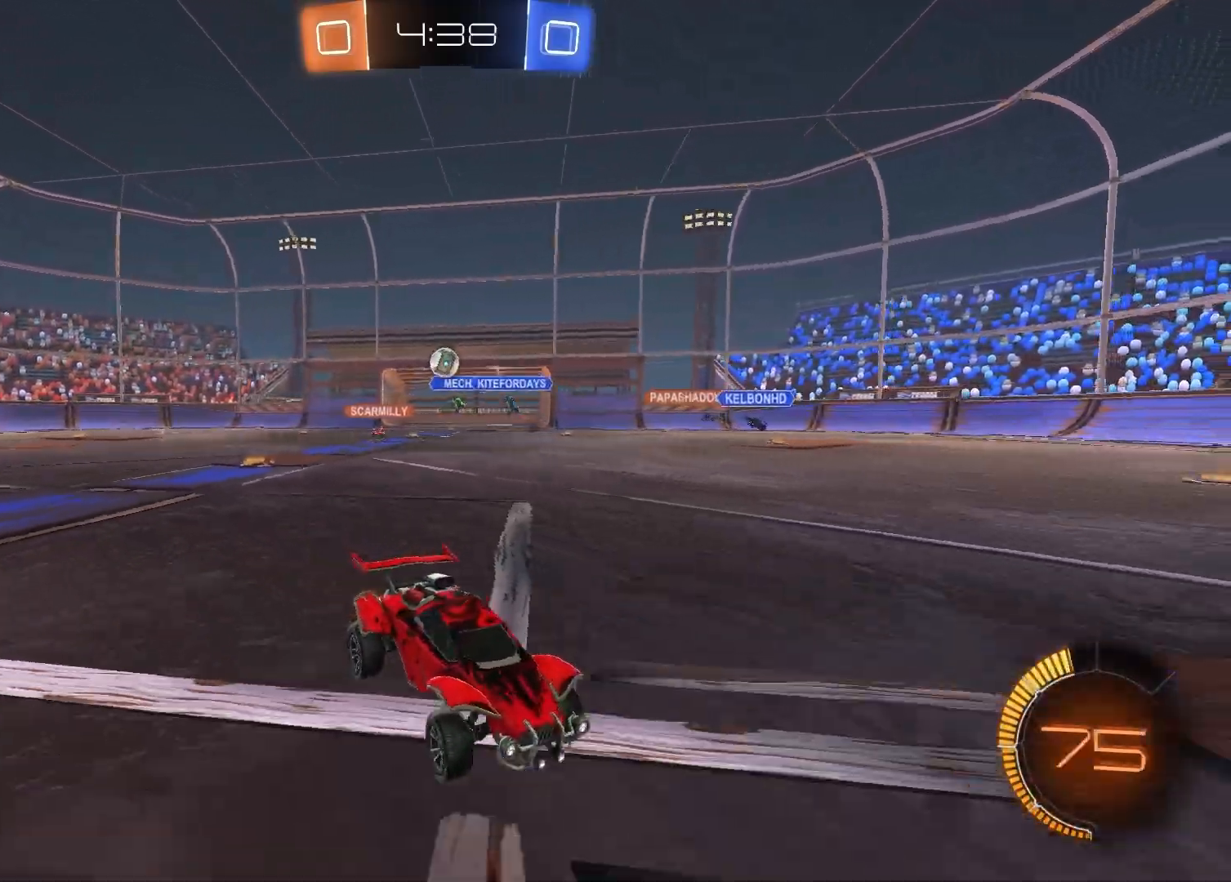
{"buttons": ["R2"], "left_stick": "center", "right_stick": "center", "events": [[383, "left_stick", "center"]]}
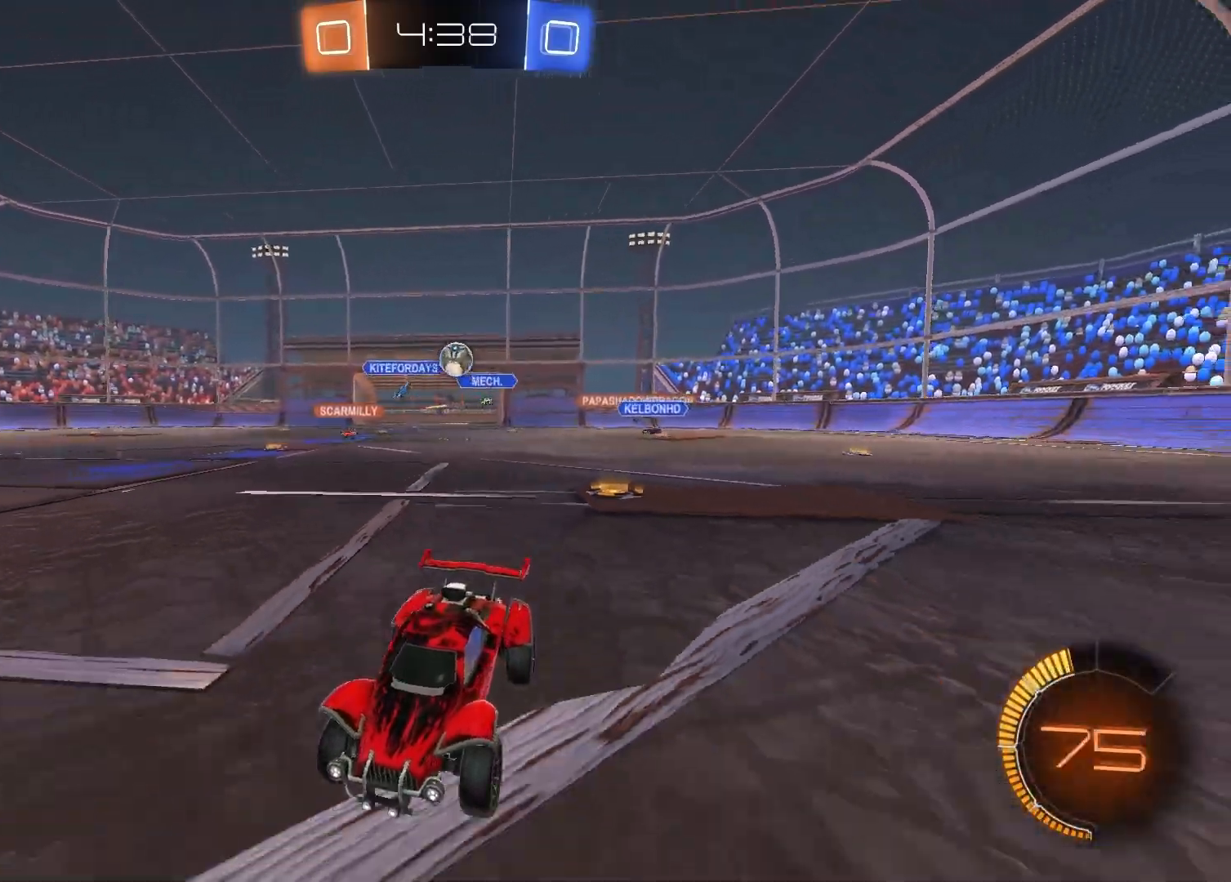
{"buttons": ["R2"], "left_stick": "left", "right_stick": "center", "events": [[383, "left_stick", "left"]]}
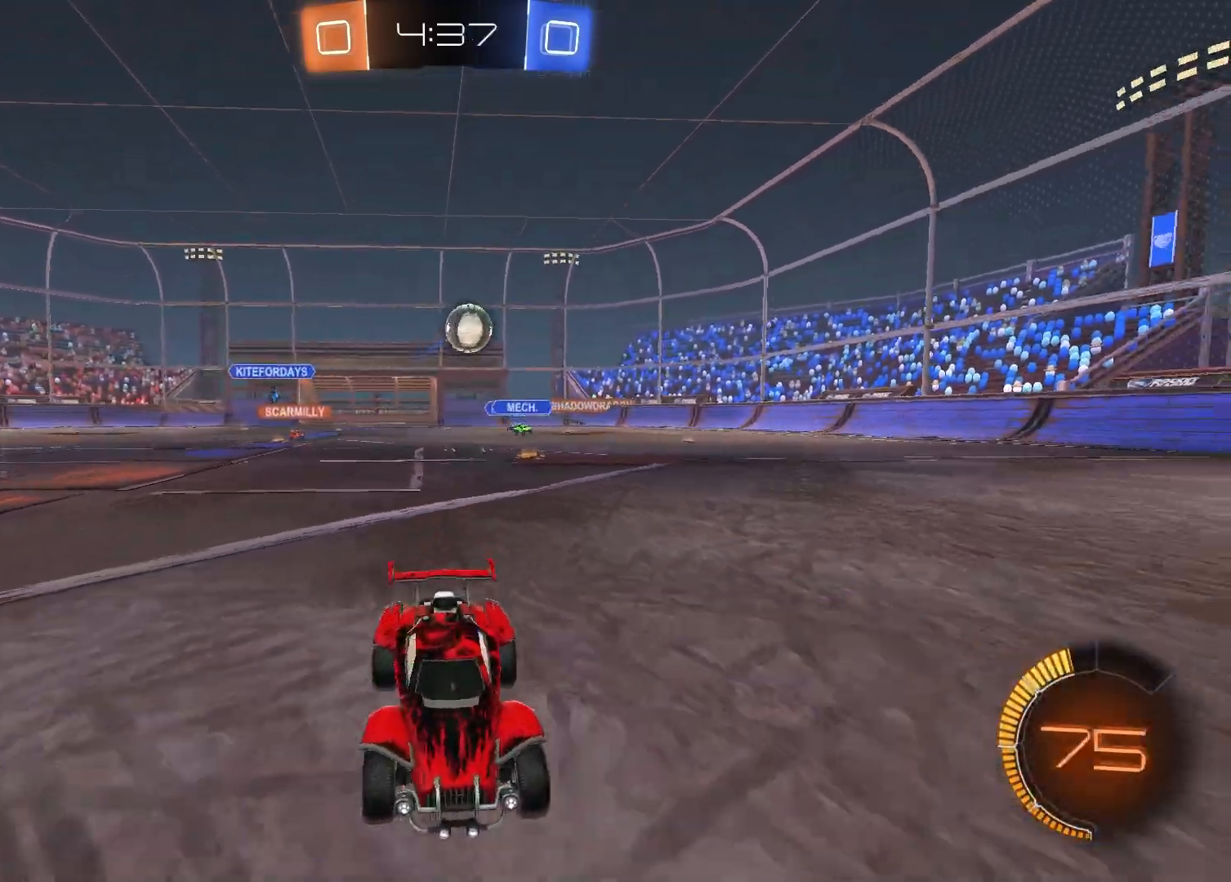
{"buttons": [], "left_stick": "center", "right_stick": "center", "events": [[67, "R2", "up"], [283, "left_stick", "center"]]}
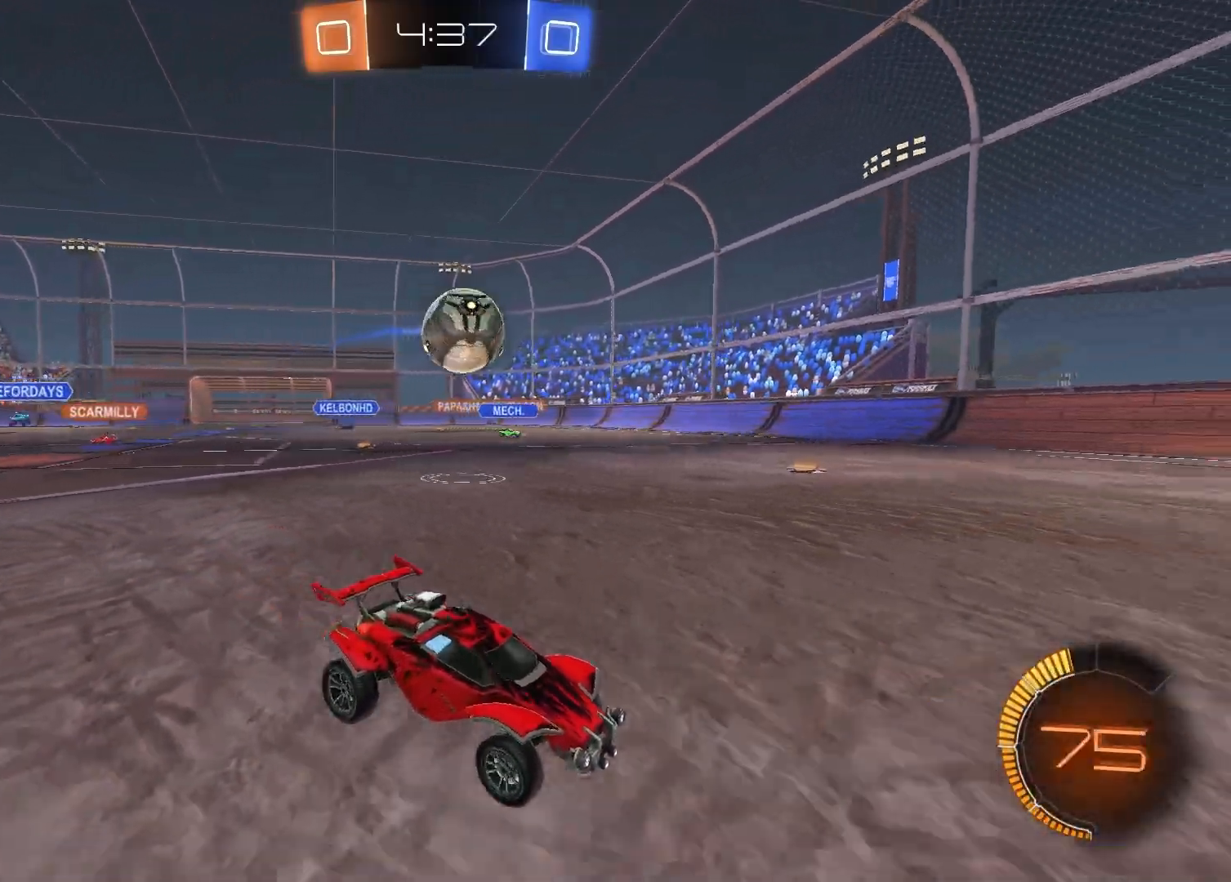
{"buttons": ["R1", "R2"], "left_stick": "center", "right_stick": "center", "events": [[83, "left_stick", "left"], [133, "R2", "down"], [217, "left_stick", "center"], [250, "R1", "down"]]}
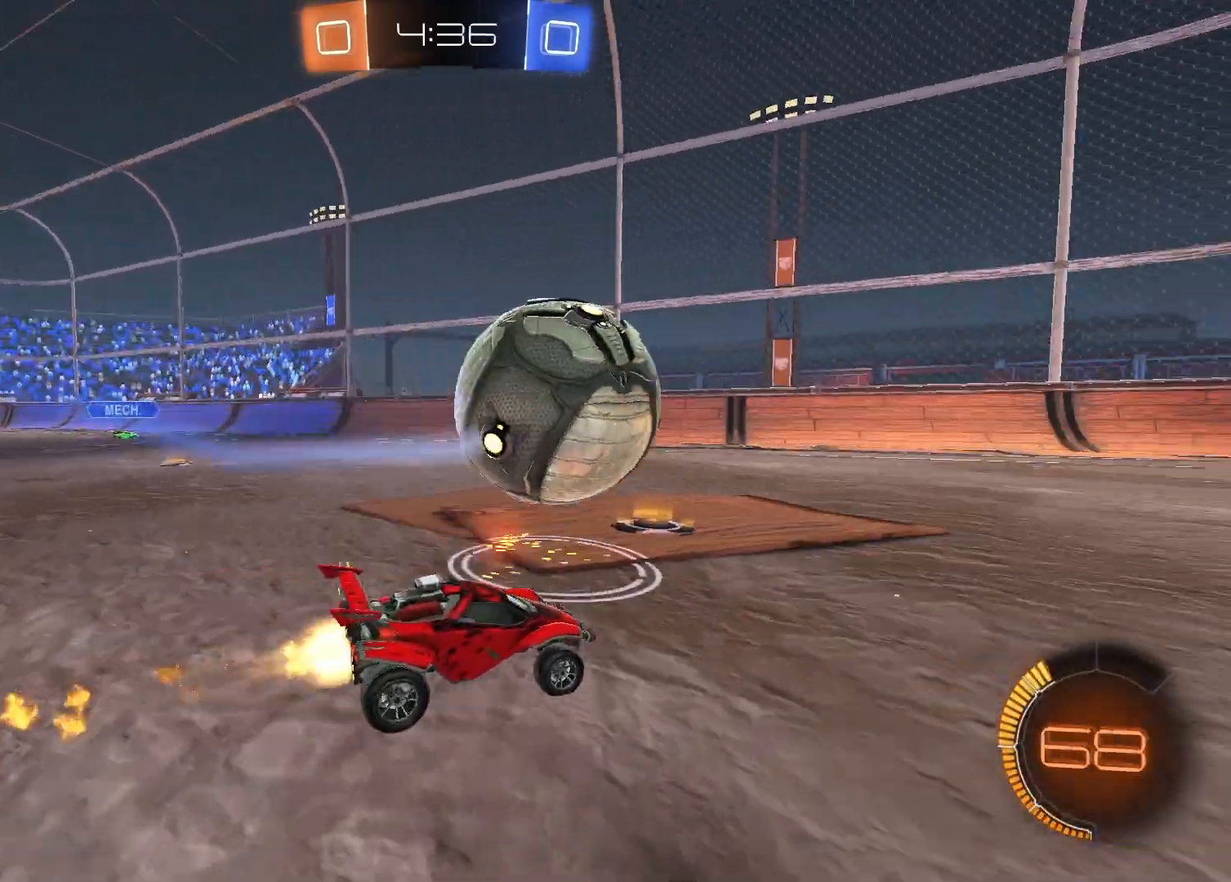
{"buttons": ["R2"], "left_stick": "center", "right_stick": "center", "events": [[417, "R1", "up"]]}
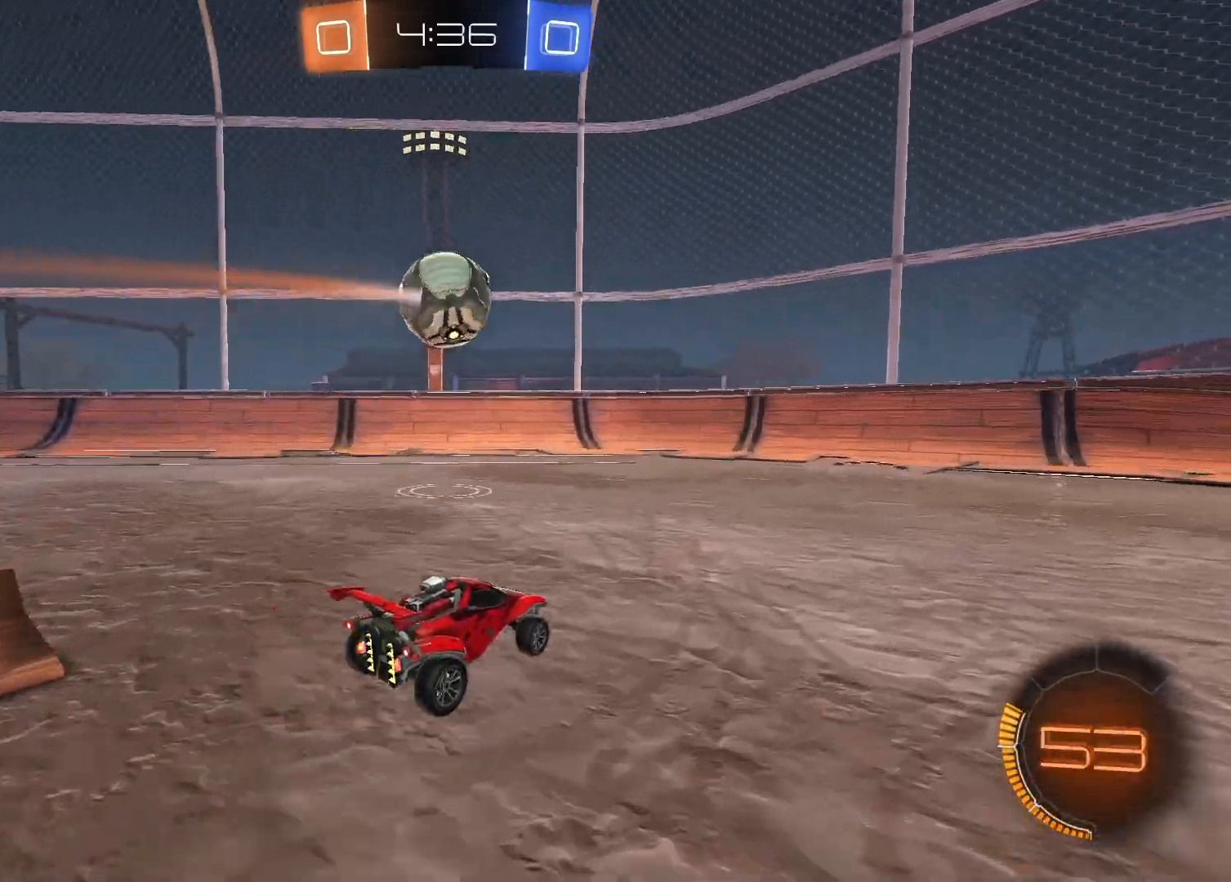
{"buttons": ["L1", "R2"], "left_stick": "right", "right_stick": "center", "events": [[67, "R1", "down"], [433, "R1", "up"], [450, "left_stick", "right"], [483, "L1", "down"]]}
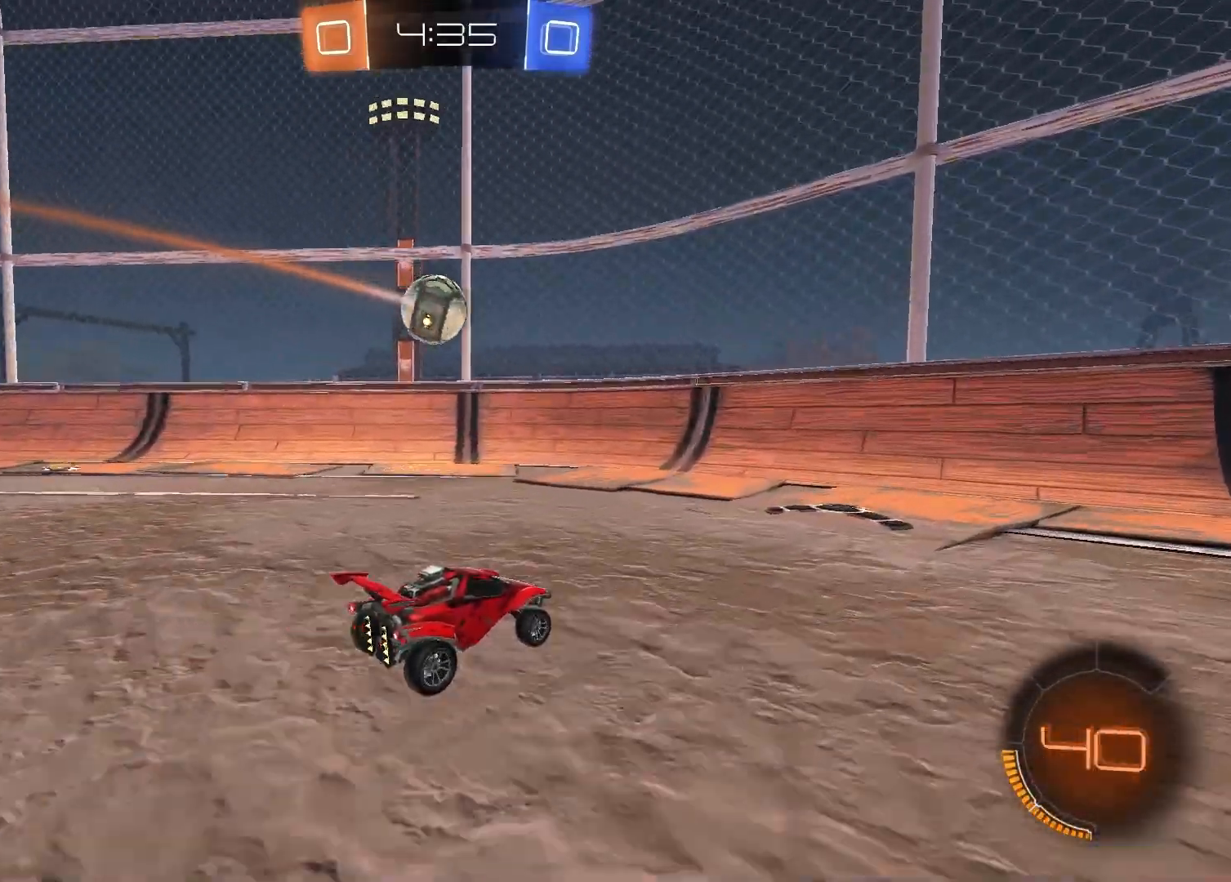
{"buttons": [], "left_stick": "right", "right_stick": "center", "events": [[133, "L1", "up"], [467, "R2", "up"]]}